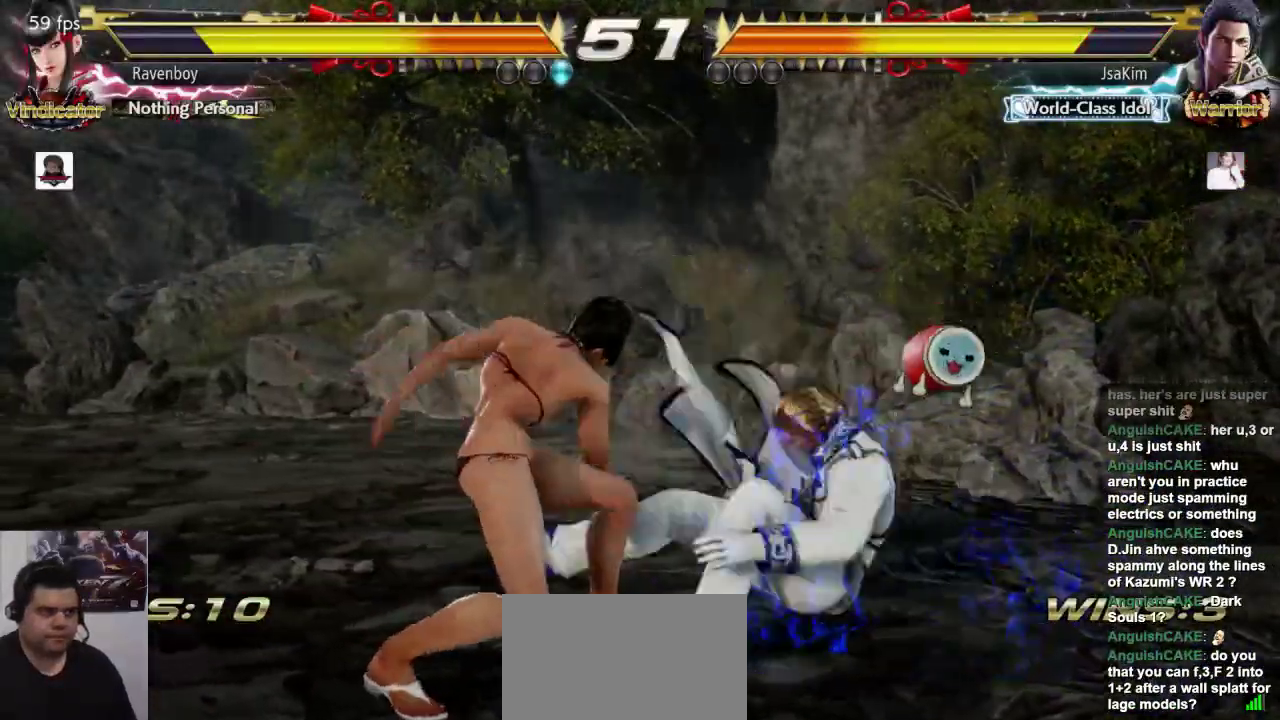
Gameplay with a controller (arcade stick); each line is a JSON object with the inputs held at the frame after it. "events" lists button and stick changes between this image and that frame as [ms after this image, input, new state], when the widget could be followed in between. Not read: L3 R3.
{"buttons": [], "left_stick": "center", "events": [[117, "left_stick", "down-right"], [150, "L1", "down"], [250, "L1", "up"], [317, "left_stick", "center"]]}
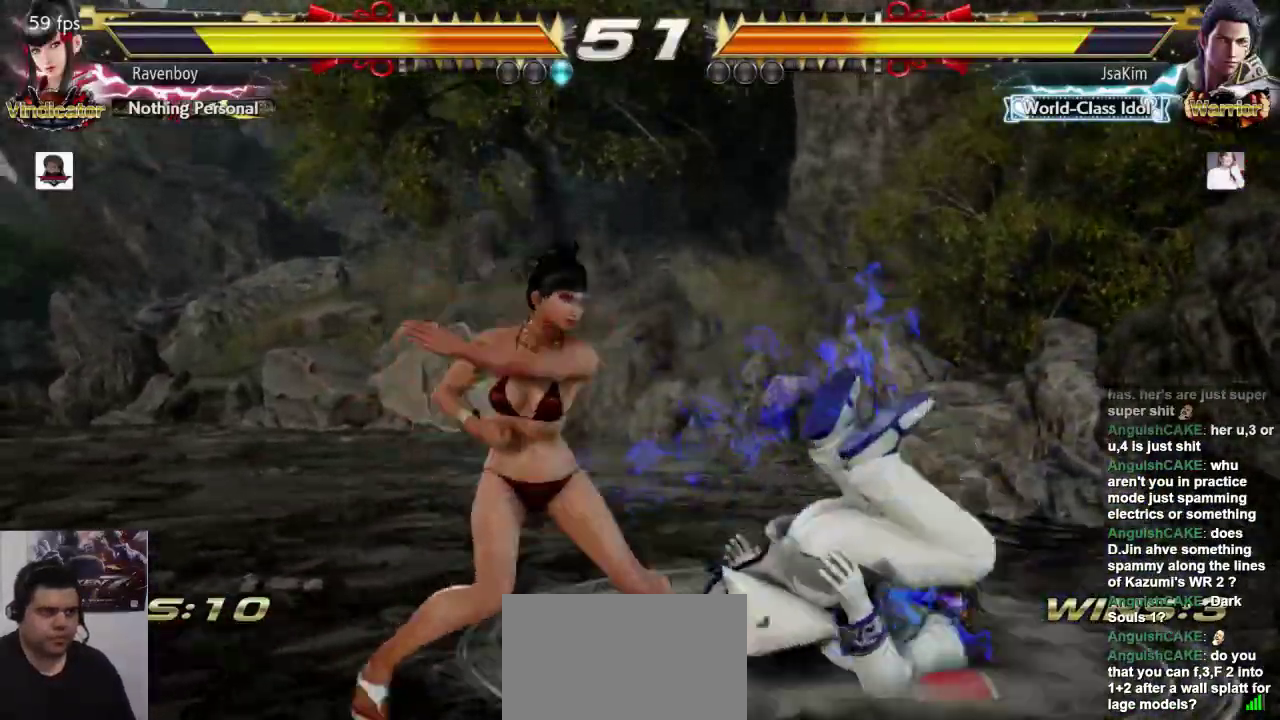
{"buttons": [], "left_stick": "center", "events": [[150, "left_stick", "down-right"], [250, "L1", "down"], [317, "L1", "up"], [383, "SQUARE", "down"], [383, "left_stick", "center"], [483, "SQUARE", "up"]]}
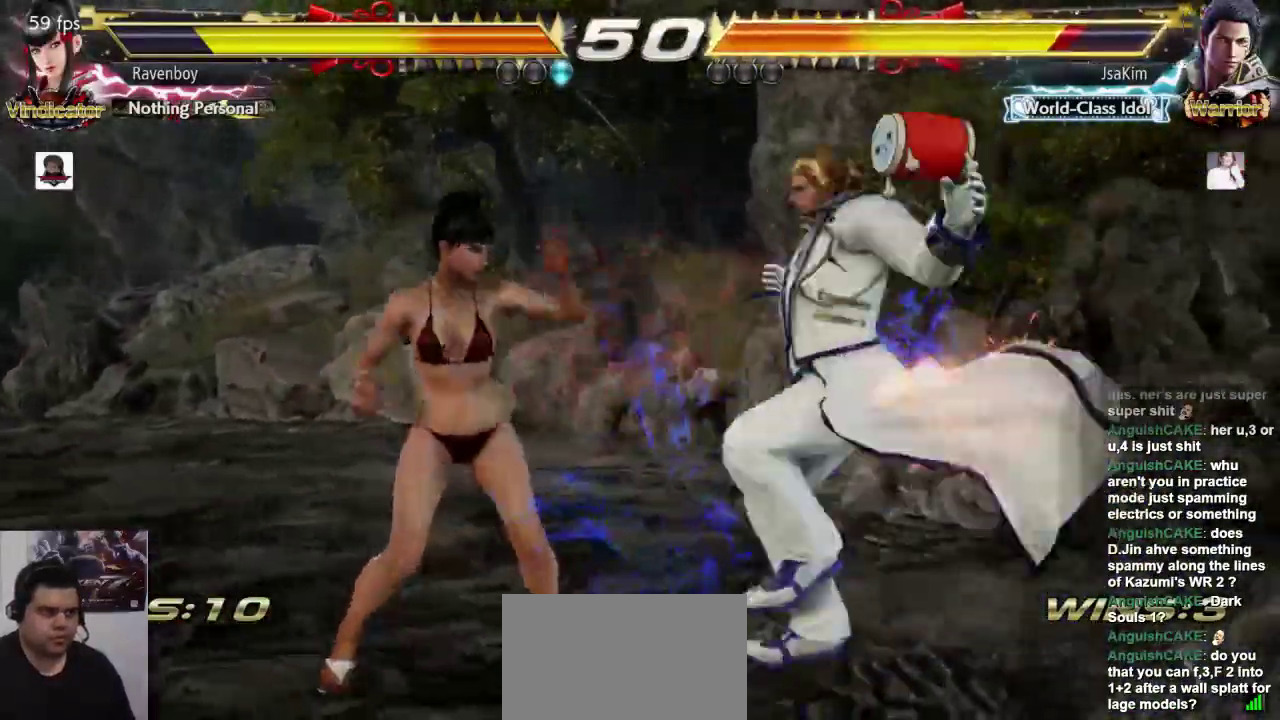
{"buttons": [], "left_stick": "center", "events": [[33, "SQUARE", "down"], [133, "SQUARE", "up"], [167, "SQUARE", "down"], [300, "SQUARE", "up"]]}
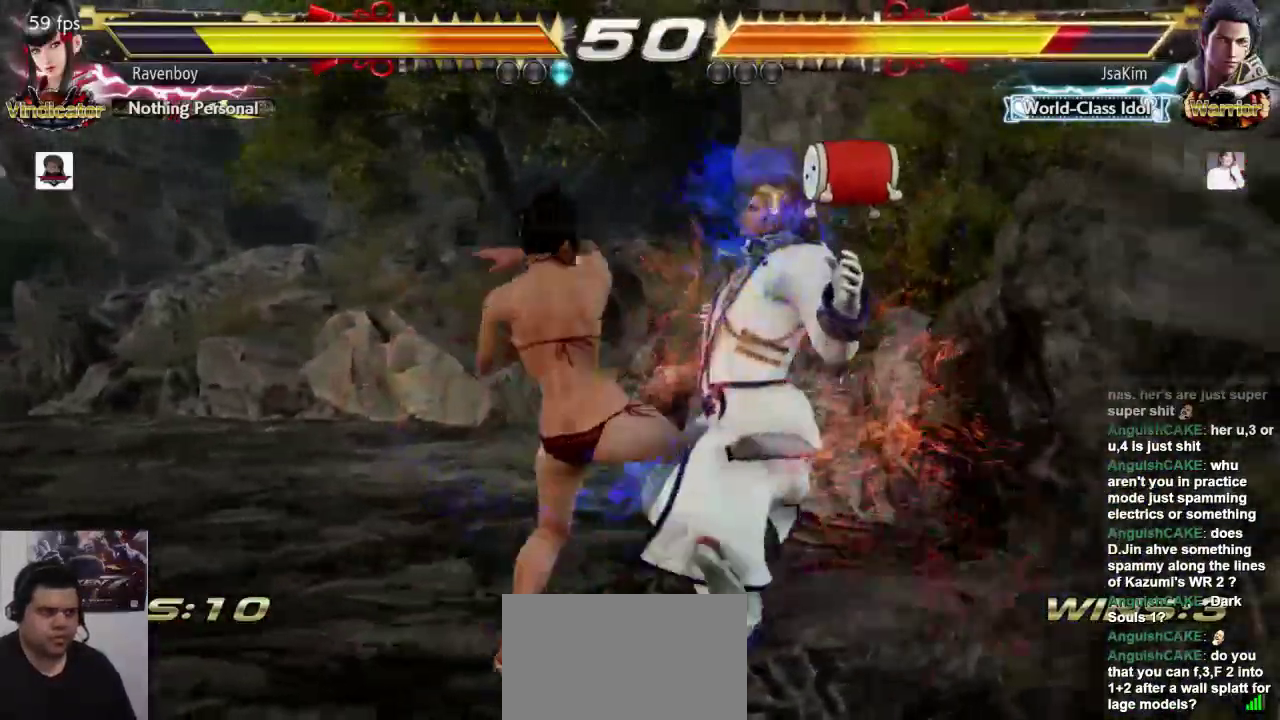
{"buttons": [], "left_stick": "center", "events": [[300, "left_stick", "up"], [433, "left_stick", "center"]]}
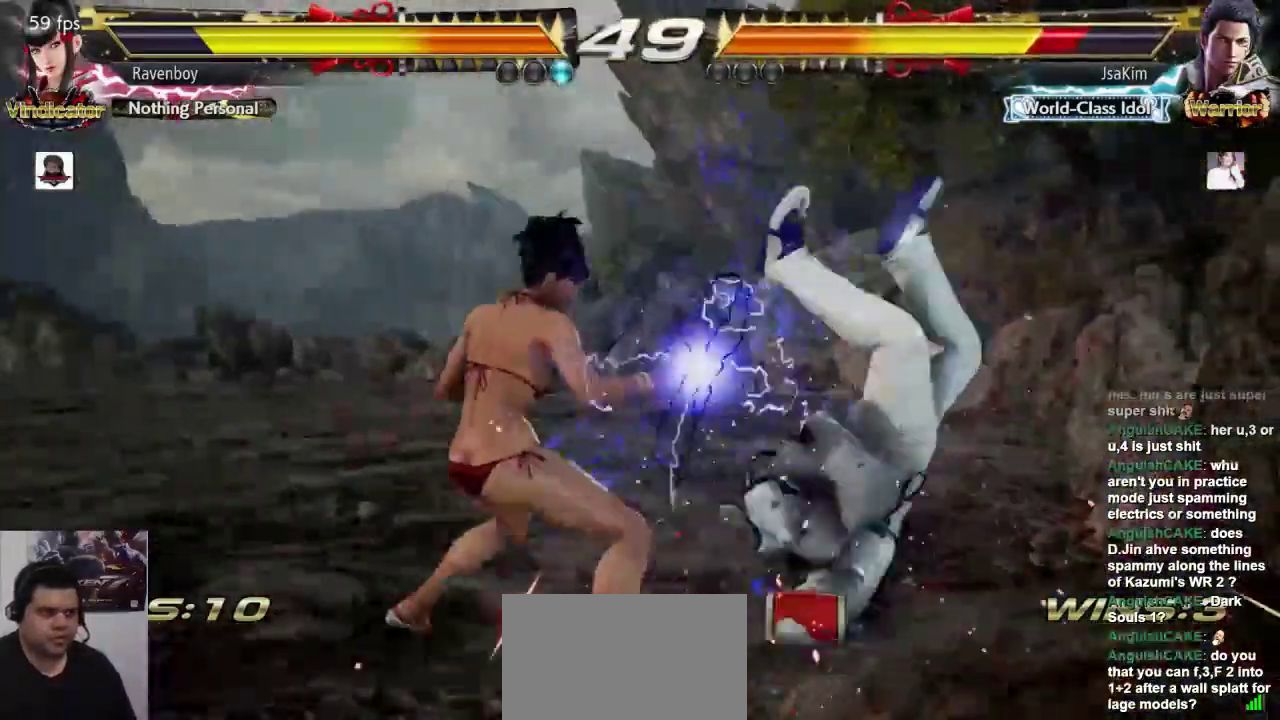
{"buttons": [], "left_stick": "center", "events": [[133, "left_stick", "down-left"], [167, "CROSS", "down"], [233, "CROSS", "up"], [300, "CROSS", "down"], [300, "left_stick", "center"], [433, "CROSS", "up"]]}
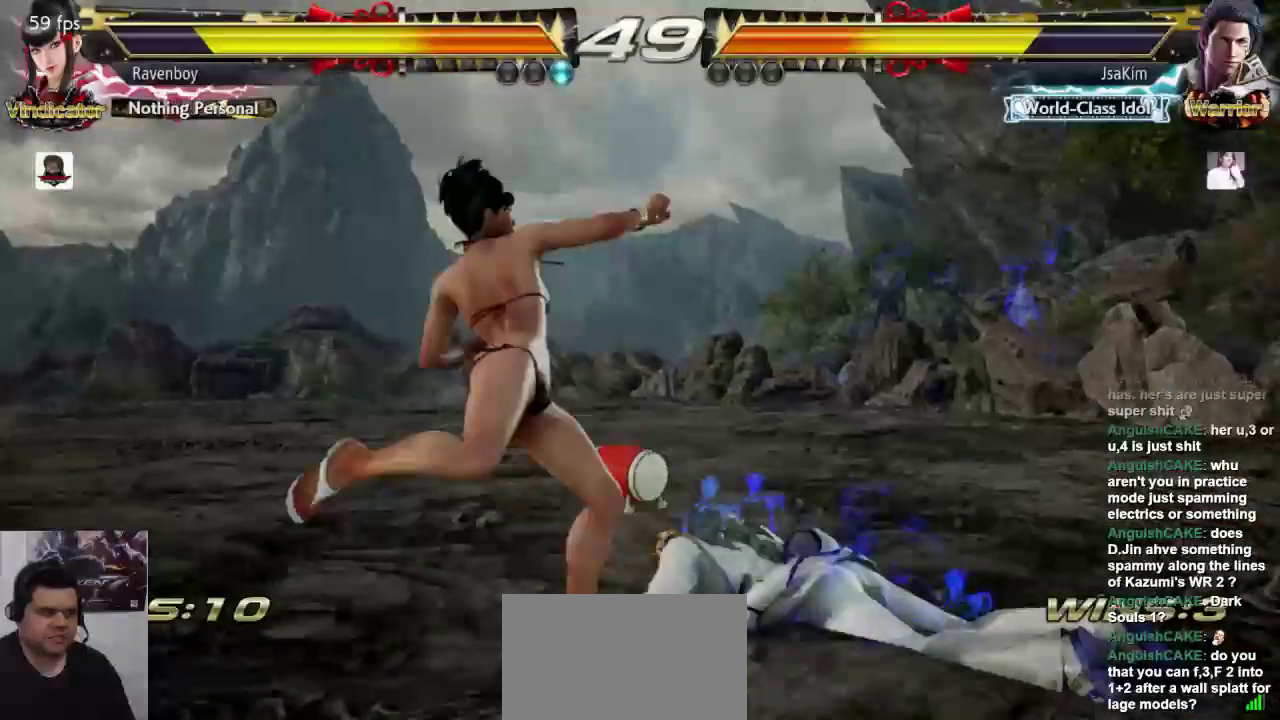
{"buttons": [], "left_stick": "center", "events": [[383, "left_stick", "right"], [483, "left_stick", "center"]]}
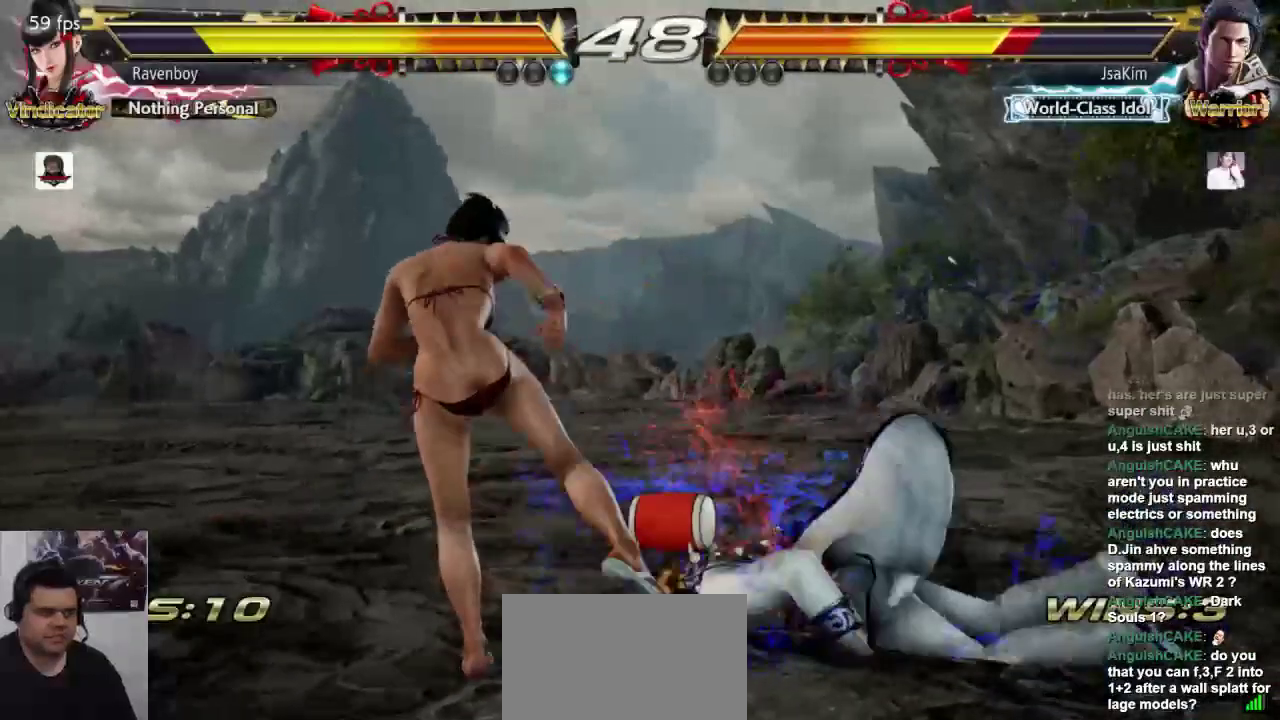
{"buttons": [], "left_stick": "center"}
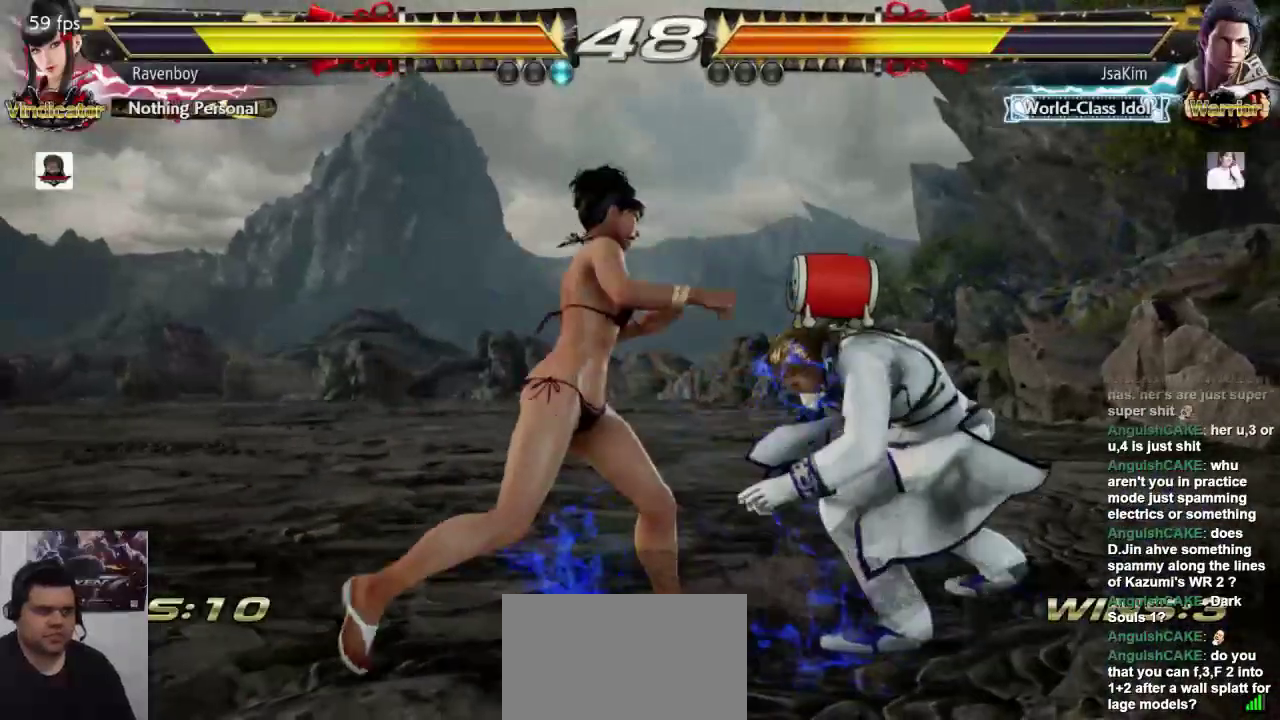
{"buttons": [], "left_stick": "center", "events": []}
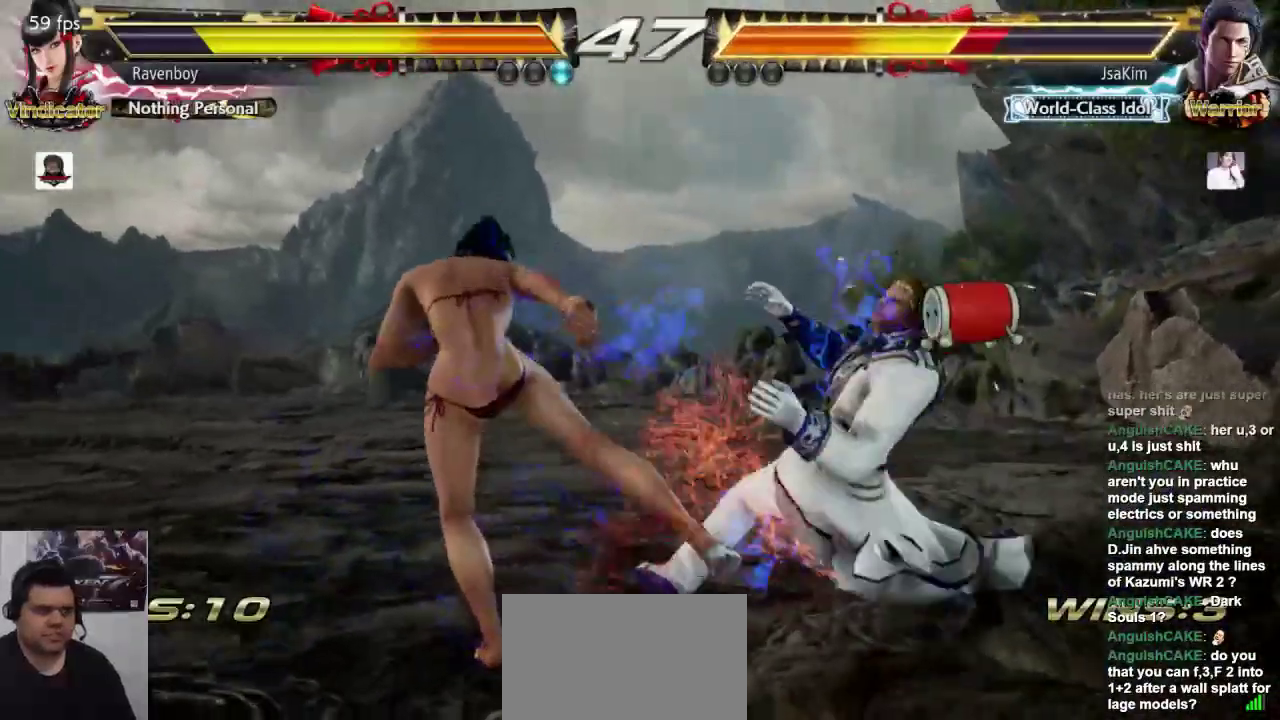
{"buttons": [], "left_stick": "center", "events": [[50, "left_stick", "down-right"], [83, "L1", "down"], [183, "L1", "up"], [217, "SQUARE", "down"], [250, "left_stick", "center"], [333, "SQUARE", "up"], [367, "SQUARE", "down"], [500, "SQUARE", "up"]]}
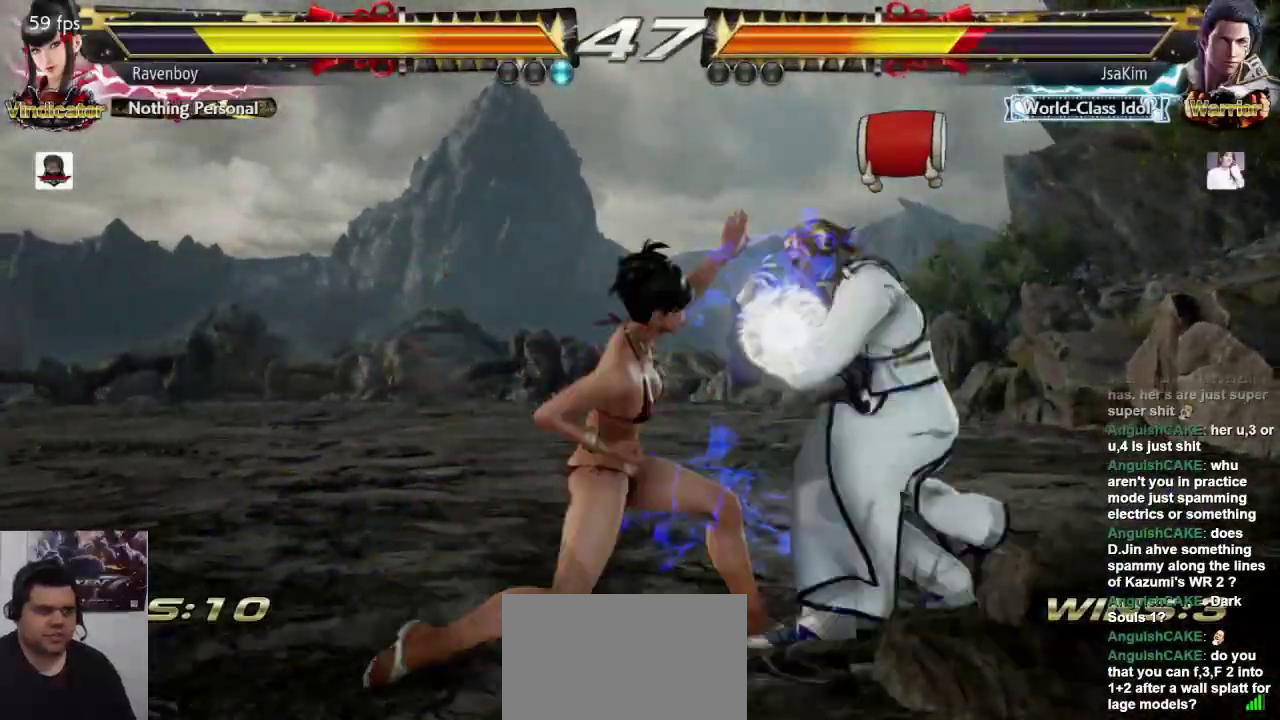
{"buttons": [], "left_stick": "center", "events": []}
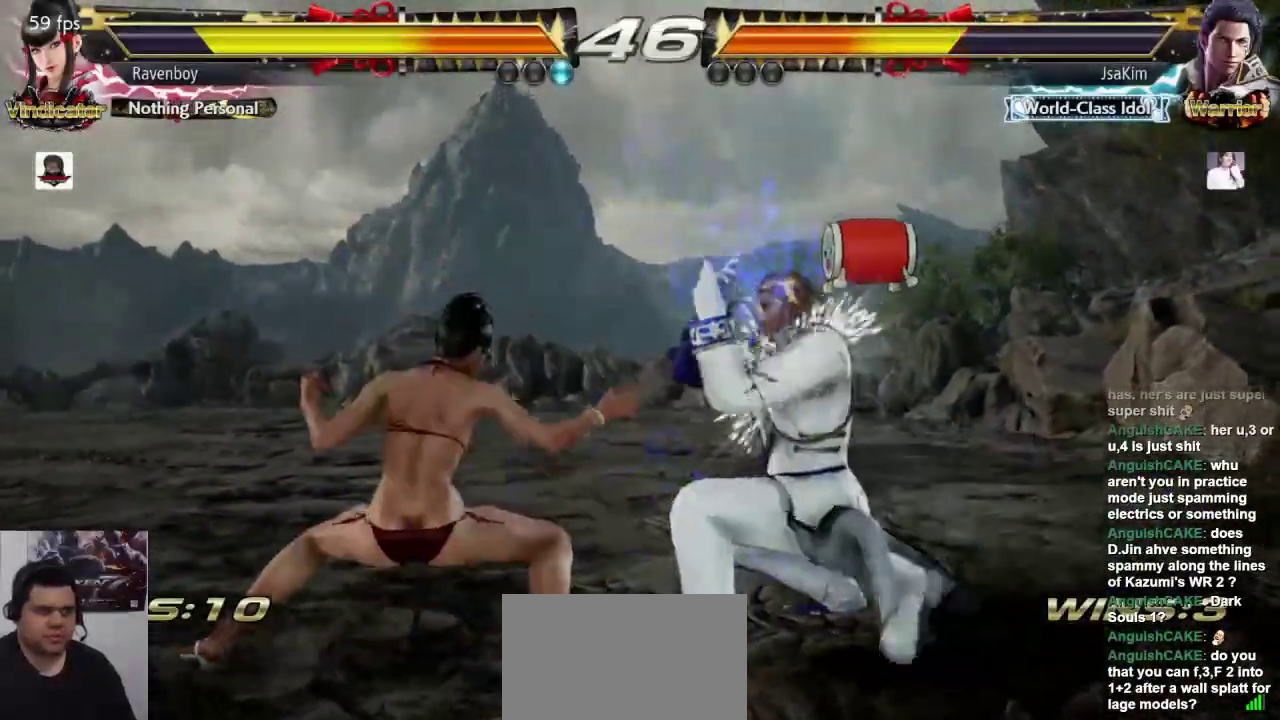
{"buttons": [], "left_stick": "left", "events": [[133, "left_stick", "left"]]}
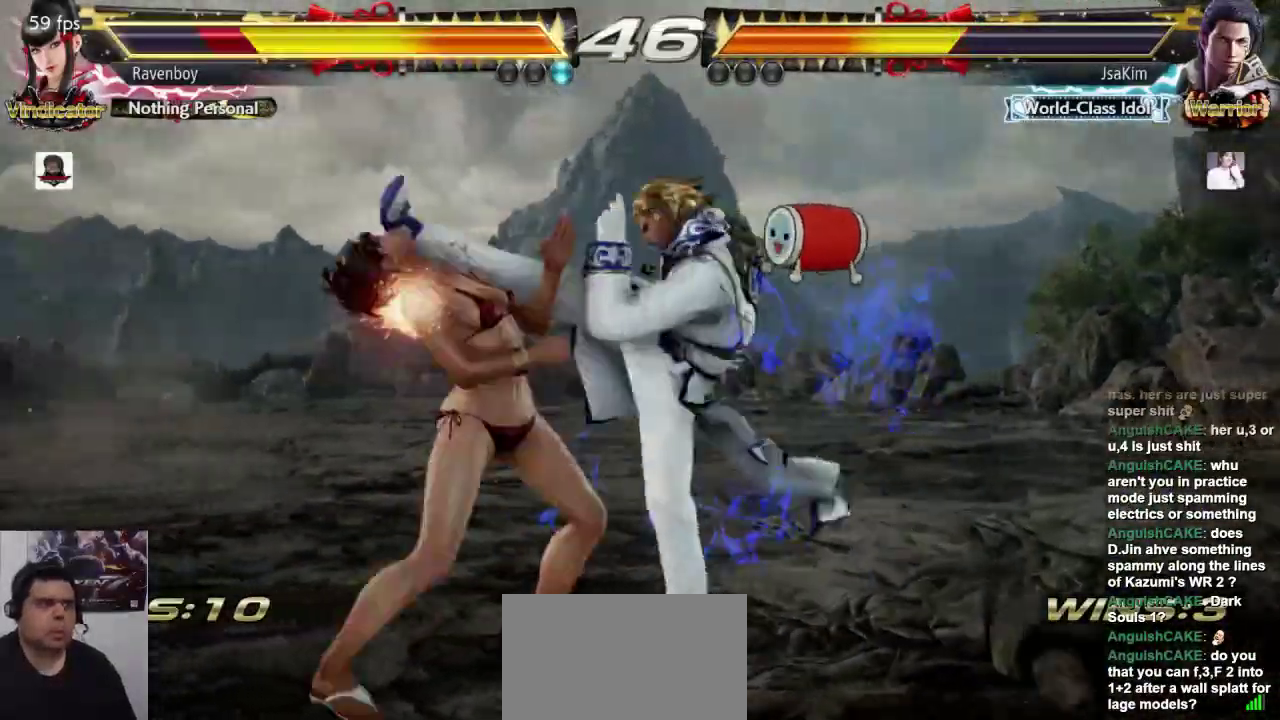
{"buttons": [], "left_stick": "center", "events": [[167, "left_stick", "center"], [233, "L1", "down"], [333, "SQUARE", "down"], [367, "L1", "up"], [467, "SQUARE", "up"]]}
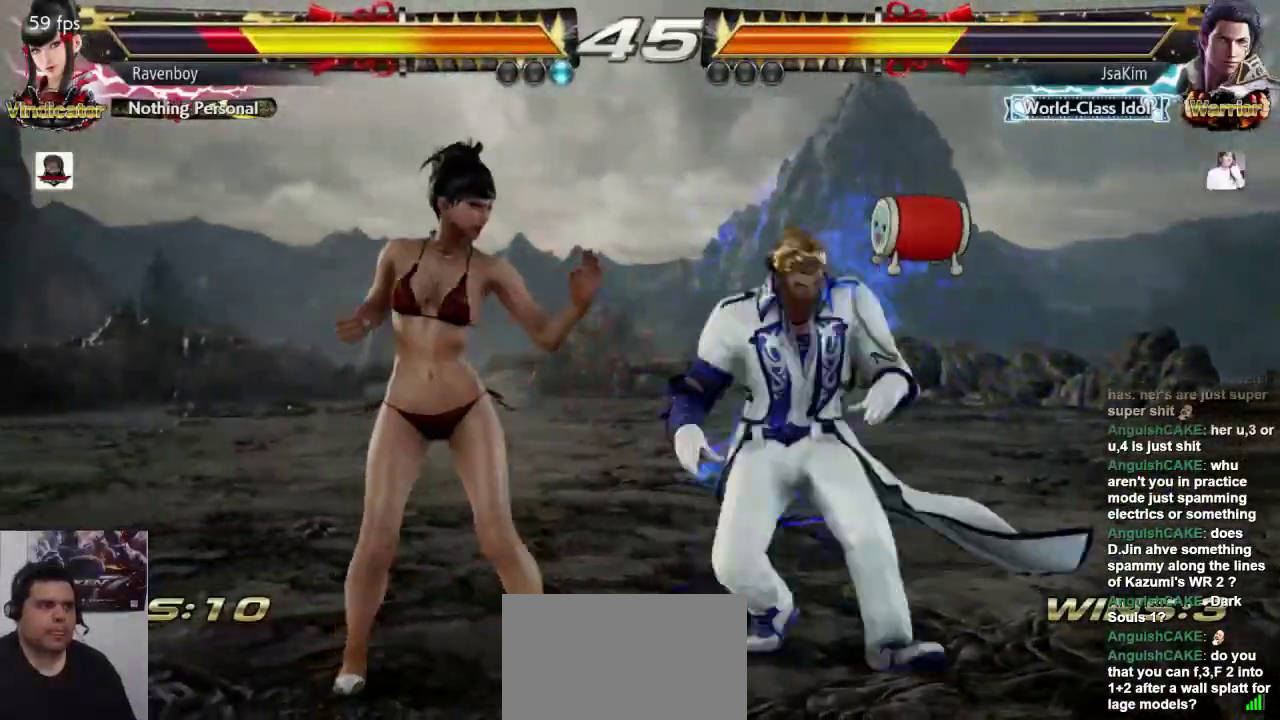
{"buttons": ["L1"], "left_stick": "center", "events": [[483, "L1", "down"]]}
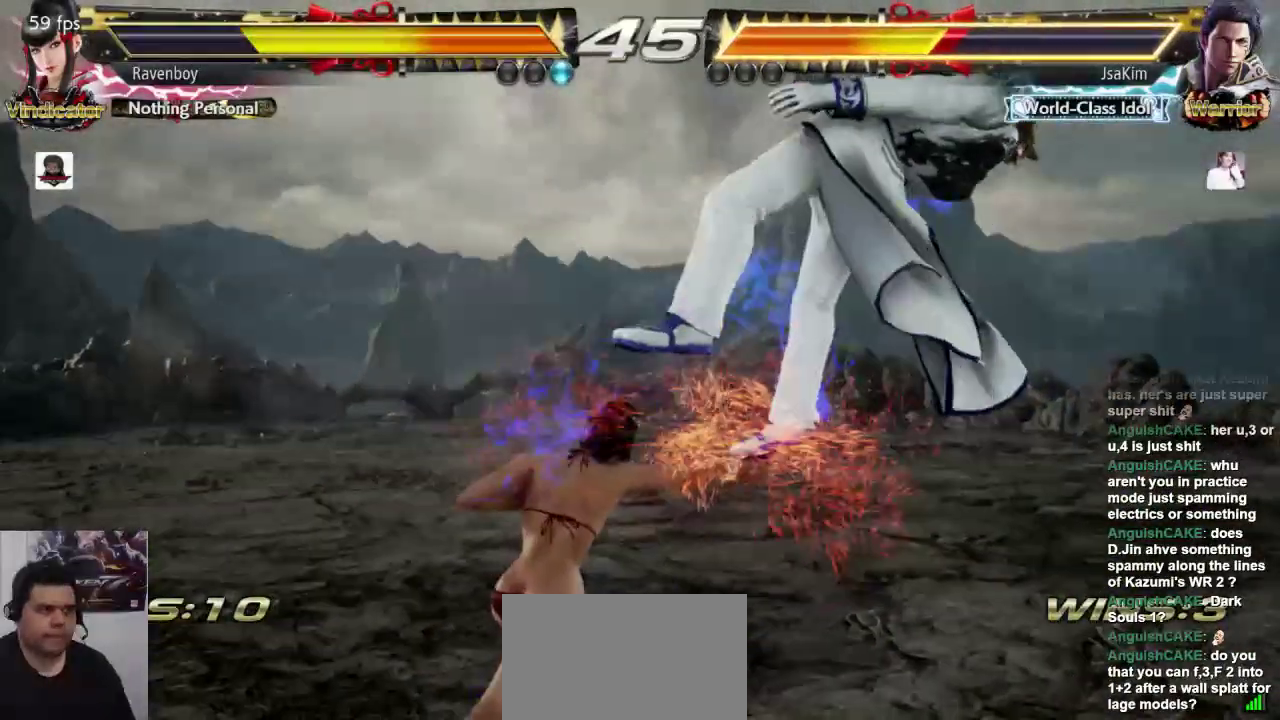
{"buttons": ["L1"], "left_stick": "down-right", "events": [[117, "L1", "up"], [417, "left_stick", "down-right"], [483, "L1", "down"]]}
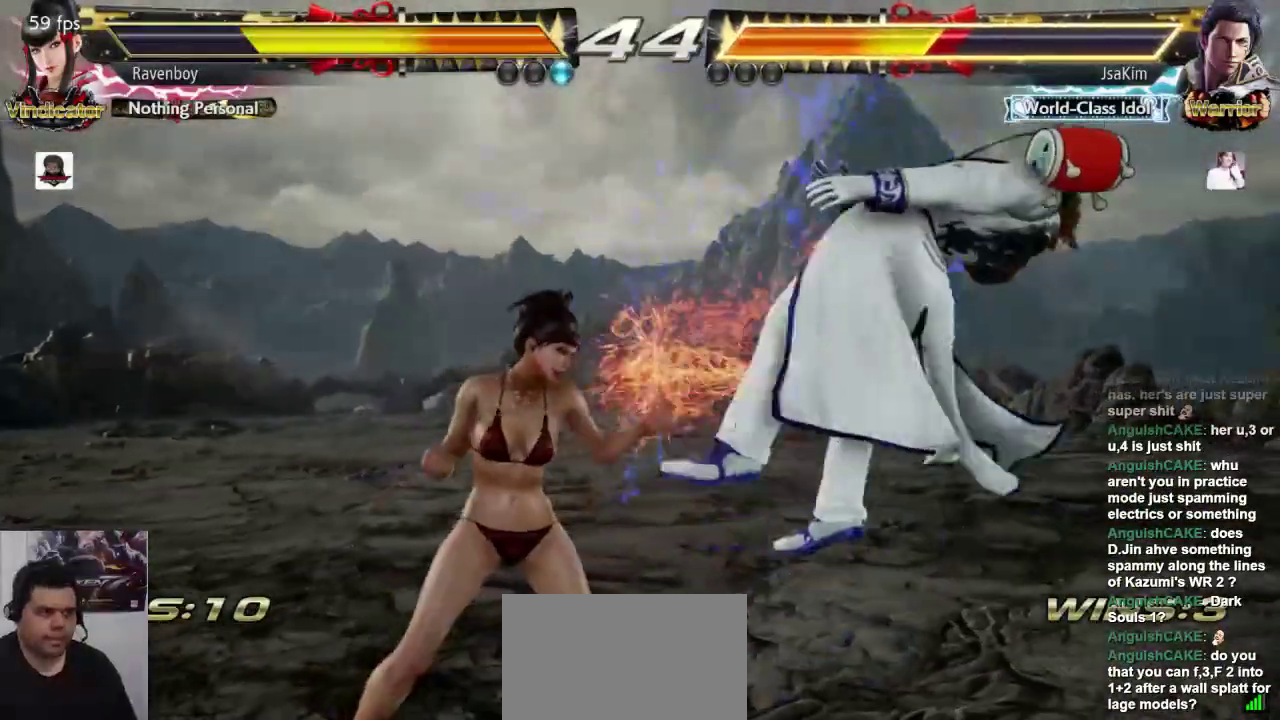
{"buttons": [], "left_stick": "center", "events": [[83, "L1", "up"], [83, "SQUARE", "down"], [117, "left_stick", "center"], [217, "SQUARE", "up"], [283, "SQUARE", "down"], [417, "SQUARE", "up"]]}
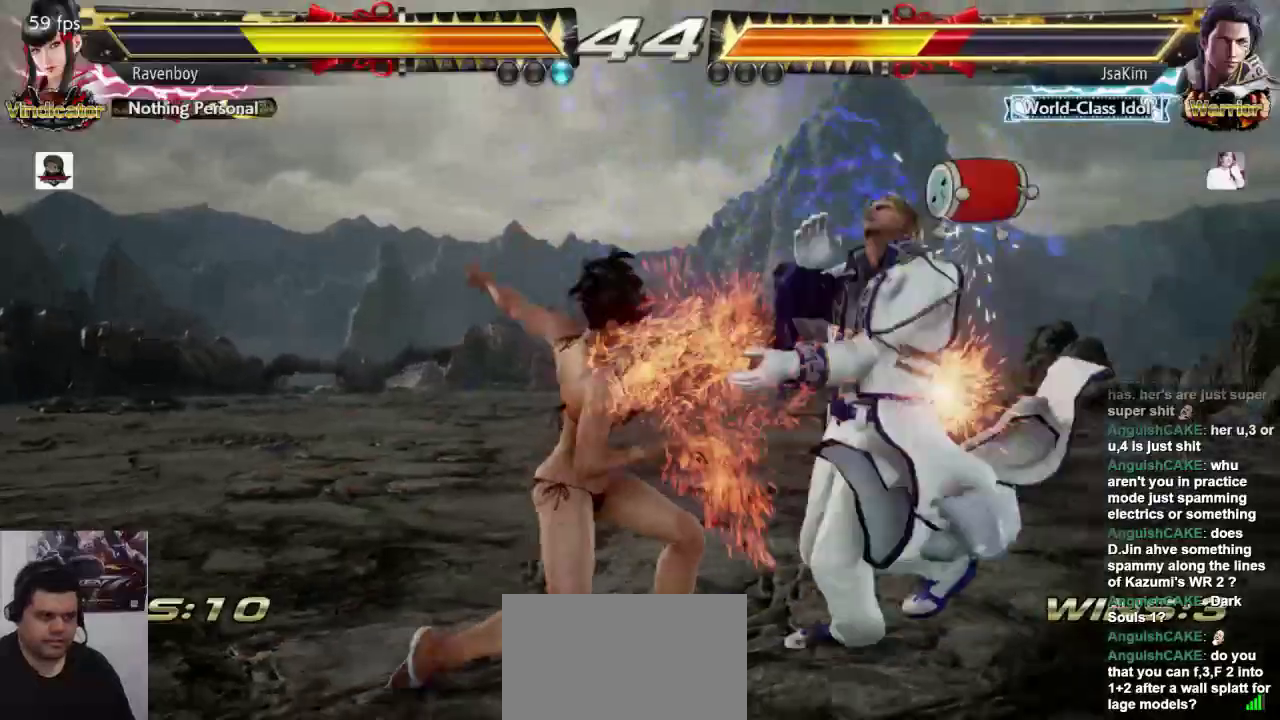
{"buttons": [], "left_stick": "center", "events": []}
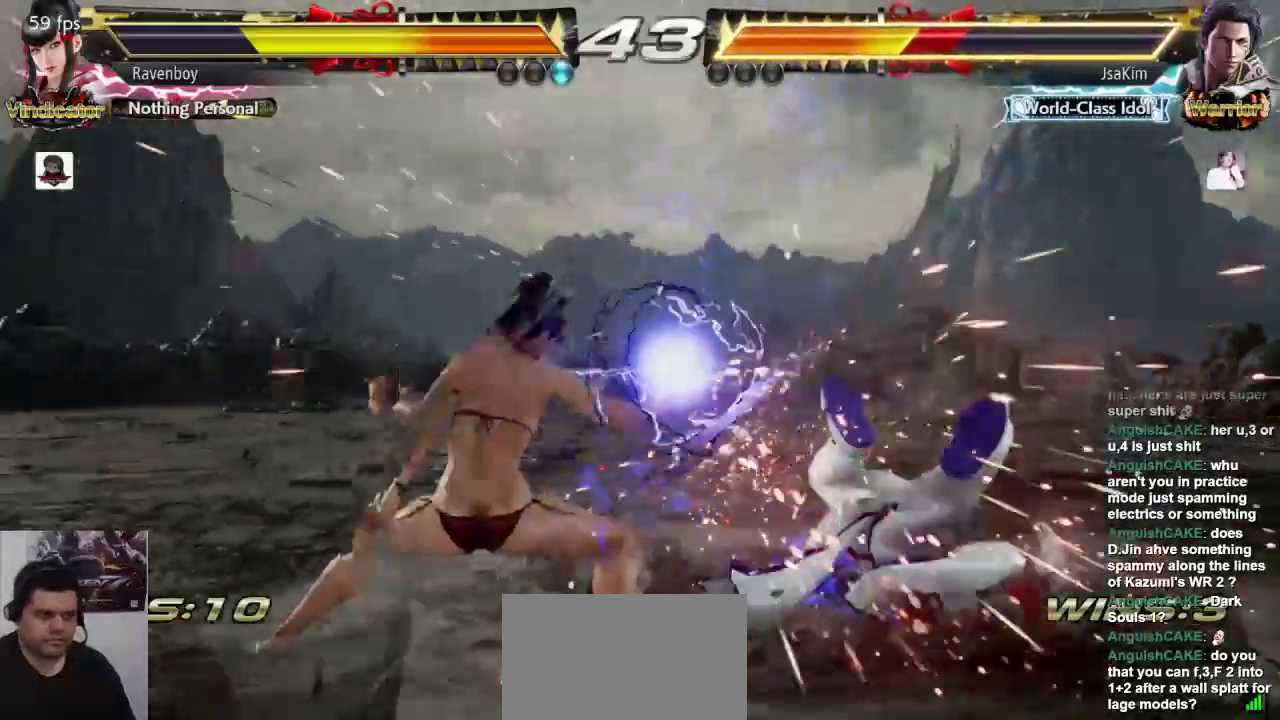
{"buttons": [], "left_stick": "right"}
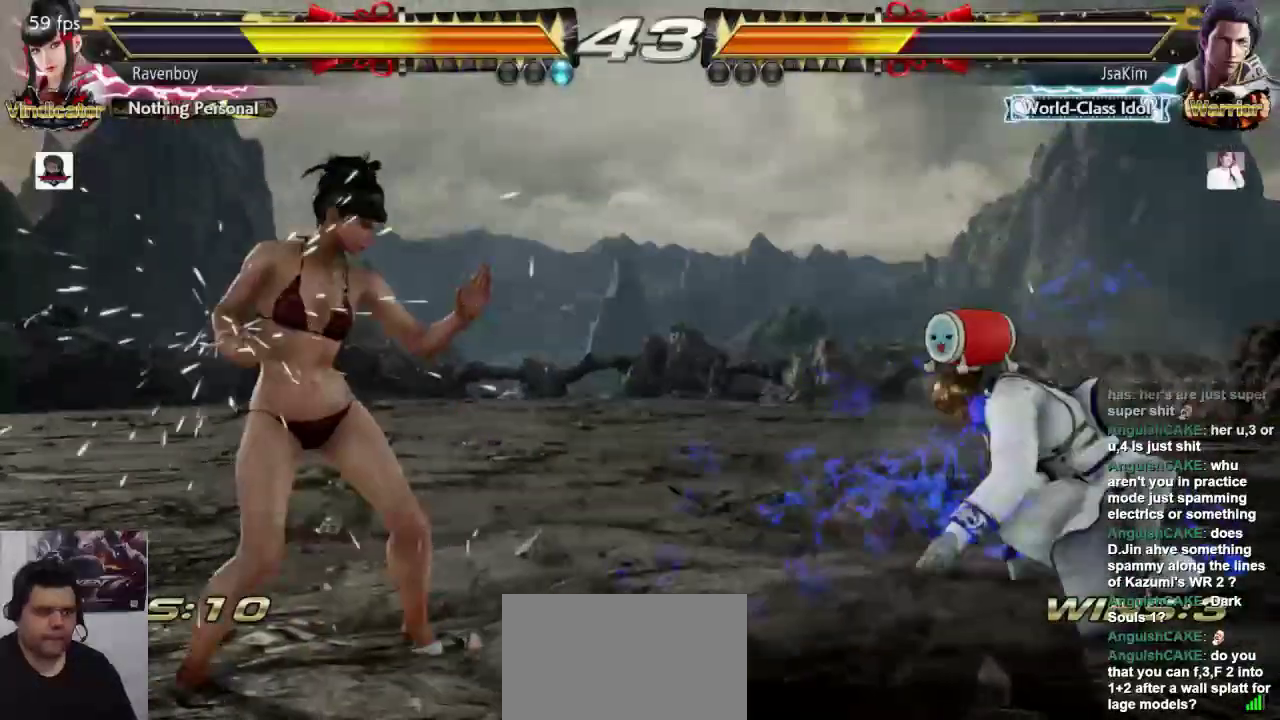
{"buttons": [], "left_stick": "center", "events": [[67, "left_stick", "down-left"], [100, "CROSS", "down"], [200, "CROSS", "up"], [233, "left_stick", "center"]]}
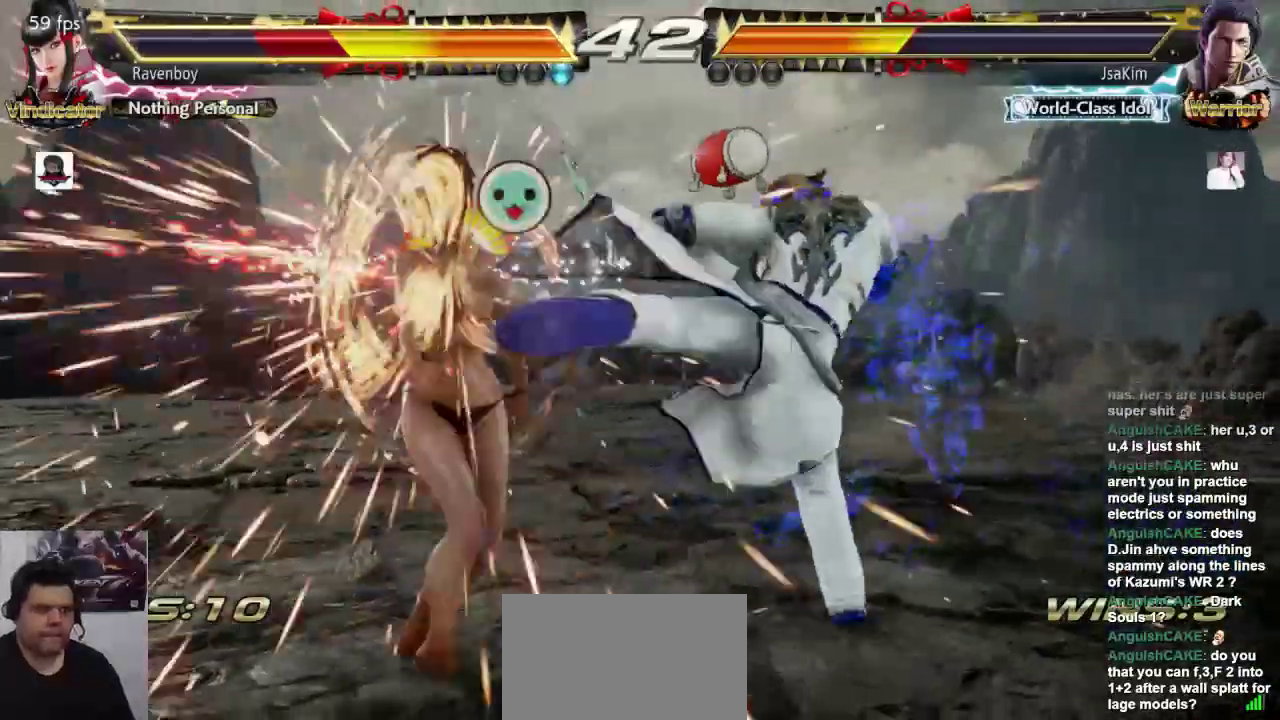
{"buttons": [], "left_stick": "left", "events": [[350, "left_stick", "left"]]}
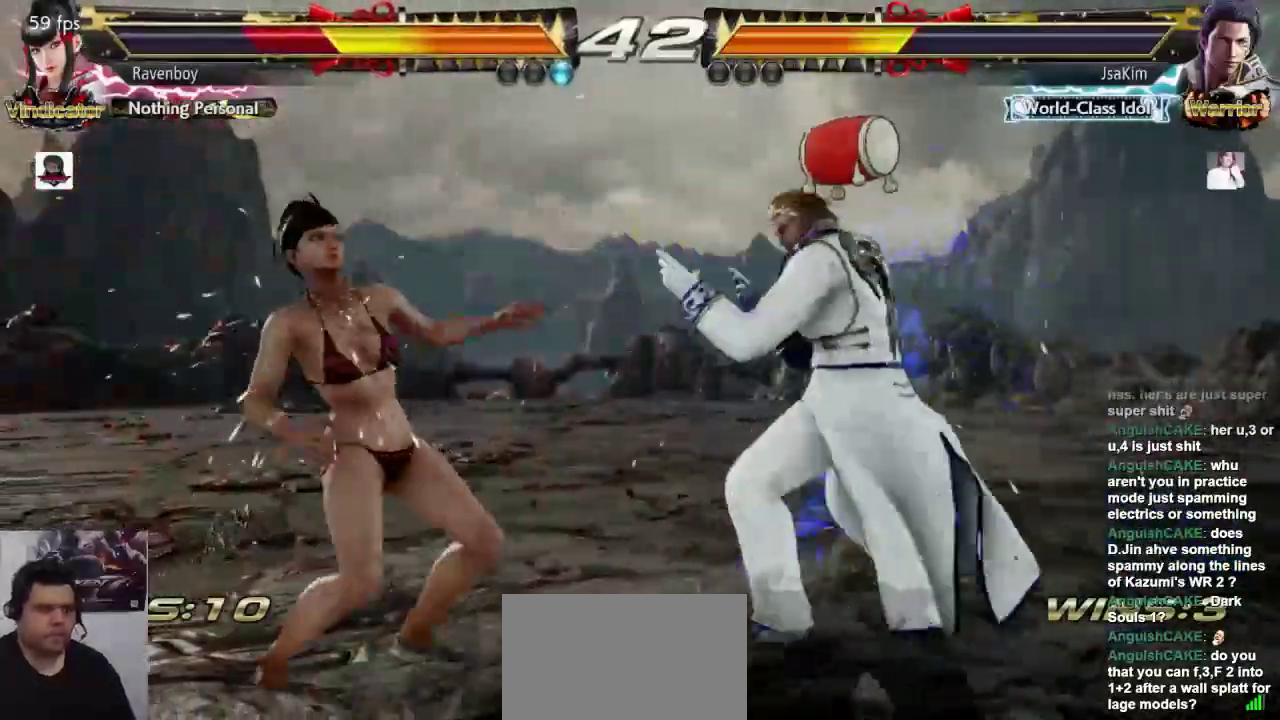
{"buttons": [], "left_stick": "center", "events": [[450, "left_stick", "center"]]}